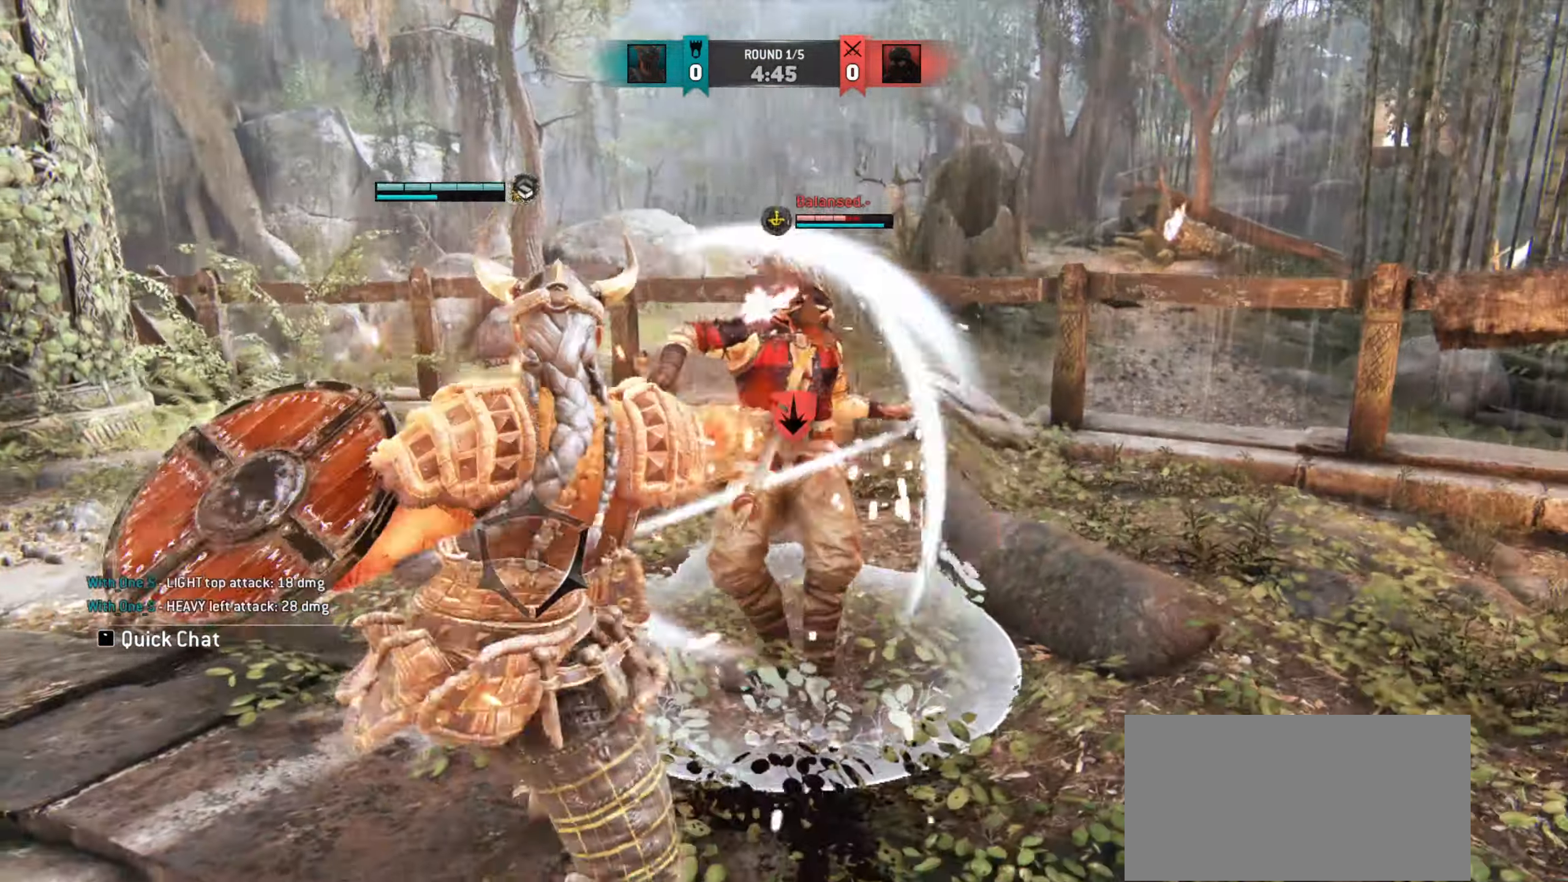
Gameplay with keyboard and mouse; each line is a JSON object with the keys and mouse buttons held at the frame after it. "events" lists presses ("down") and releases ("up") of "a", "ctrl", "d", "e", "q", "s", "shift", "space", "w", "mouse_left", "mouse_right", "mouse_mb4" and "mouse_mb5" between this image and that frame as [ms after this image, input, new state], when the widget could be followed in between. "mouse_left", "mouse_right", "mouse_mb4", "mouse_mb5" = the "left", "right", "mb4", "mb5" buttons of the "mouse" list. No other keys are recorded. Mouse movement is not recorded. Not read: mouse_wheel.
{"keys": [], "mouse": [], "events": [[133, "mouse_right", "down"], [267, "mouse_right", "up"], [417, "e", "down"], [483, "e", "up"]]}
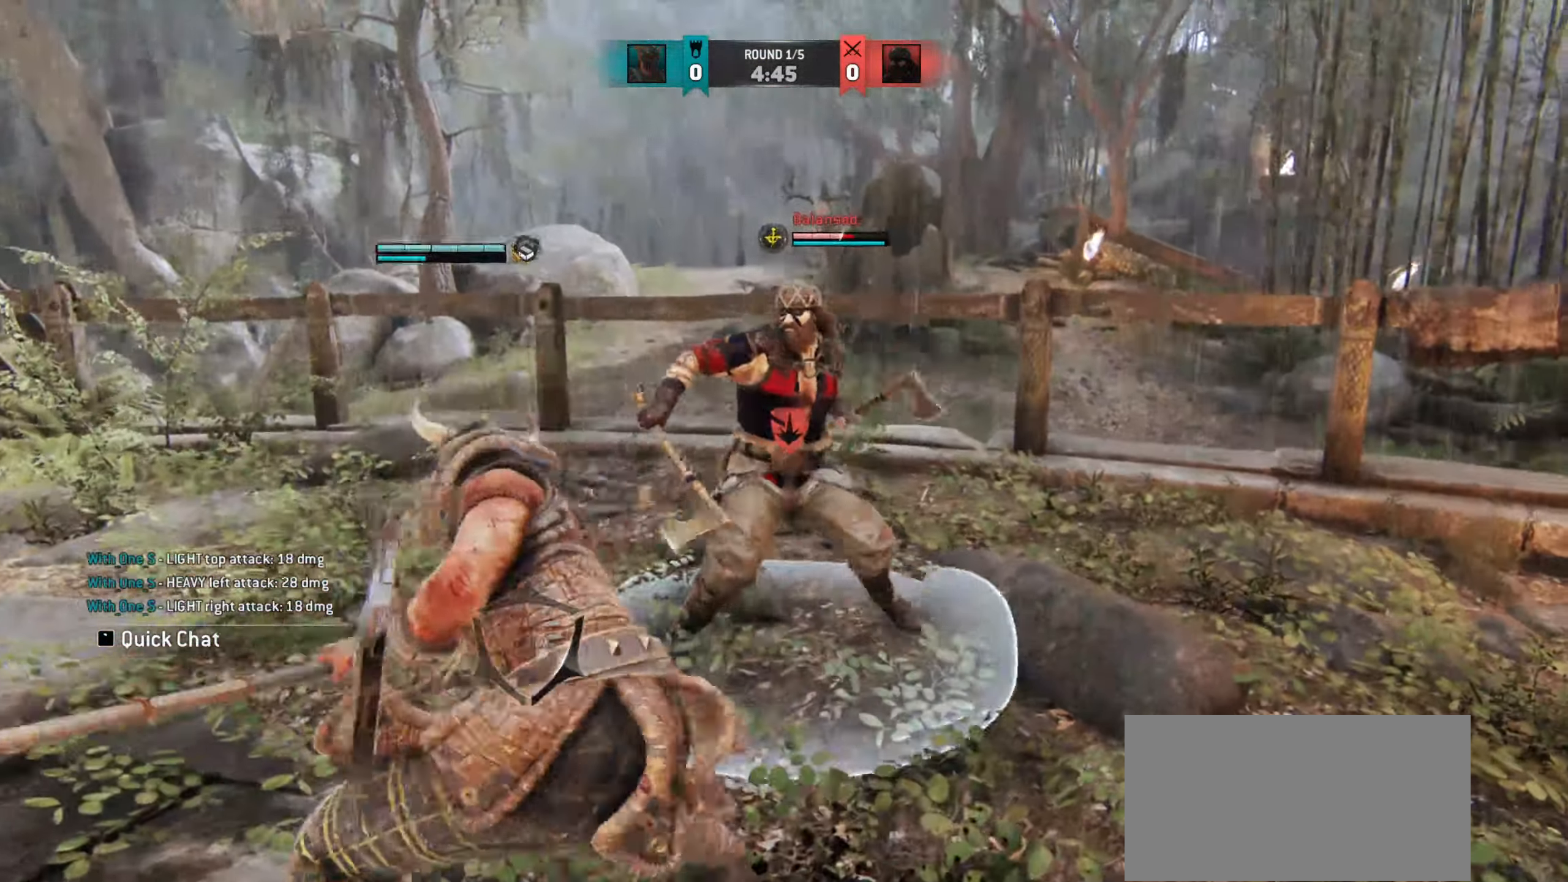
{"keys": ["d"], "mouse": [], "events": [[100, "d", "down"]]}
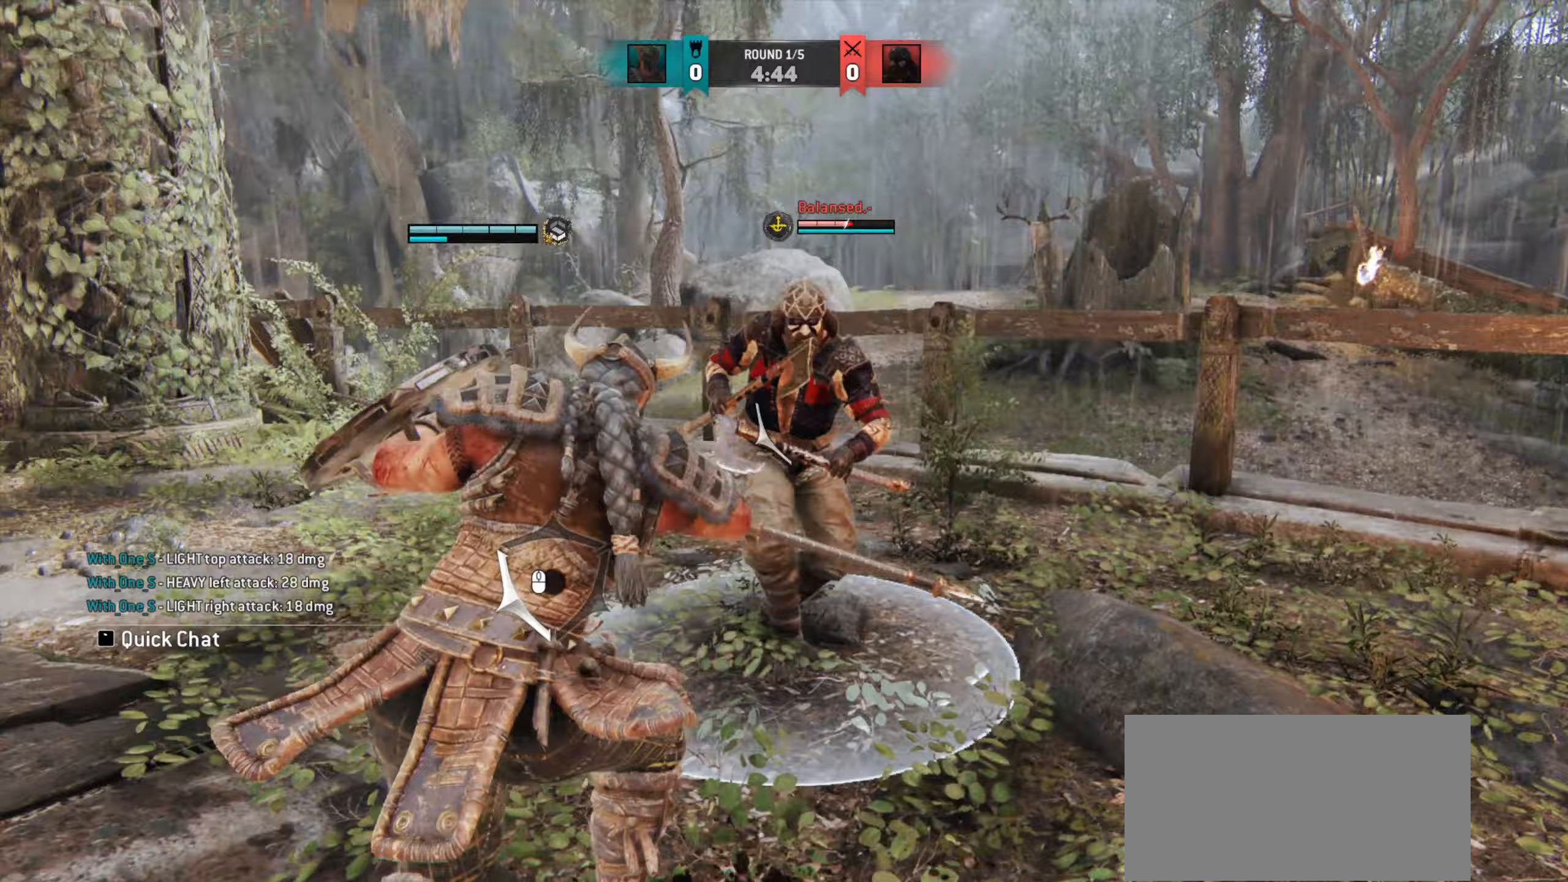
{"keys": [], "mouse": [], "events": [[367, "d", "up"]]}
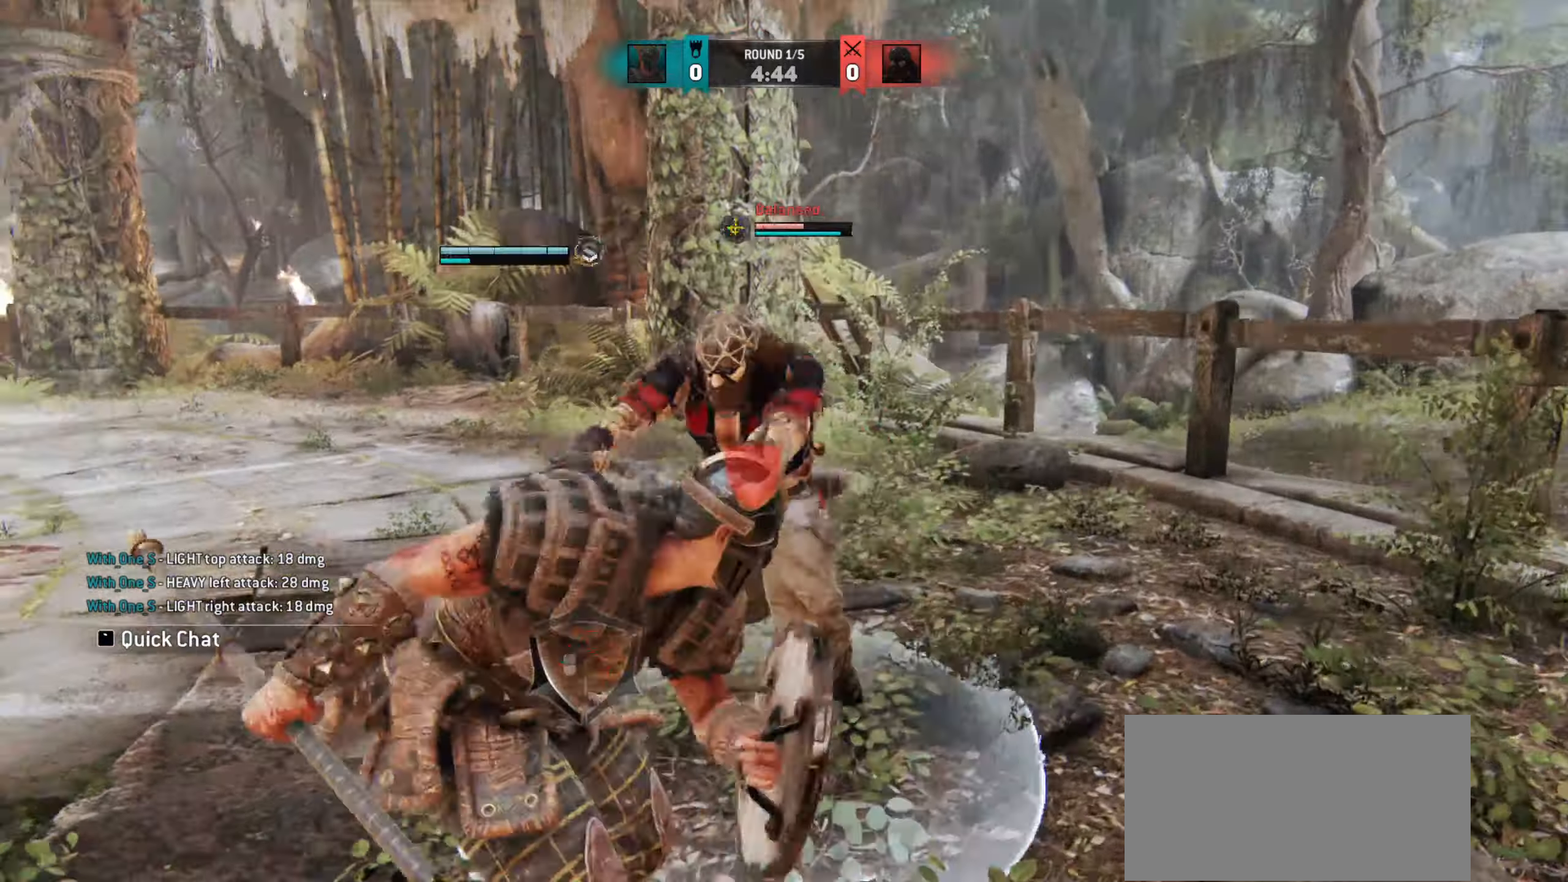
{"keys": ["w"], "mouse": [], "events": [[200, "w", "down"]]}
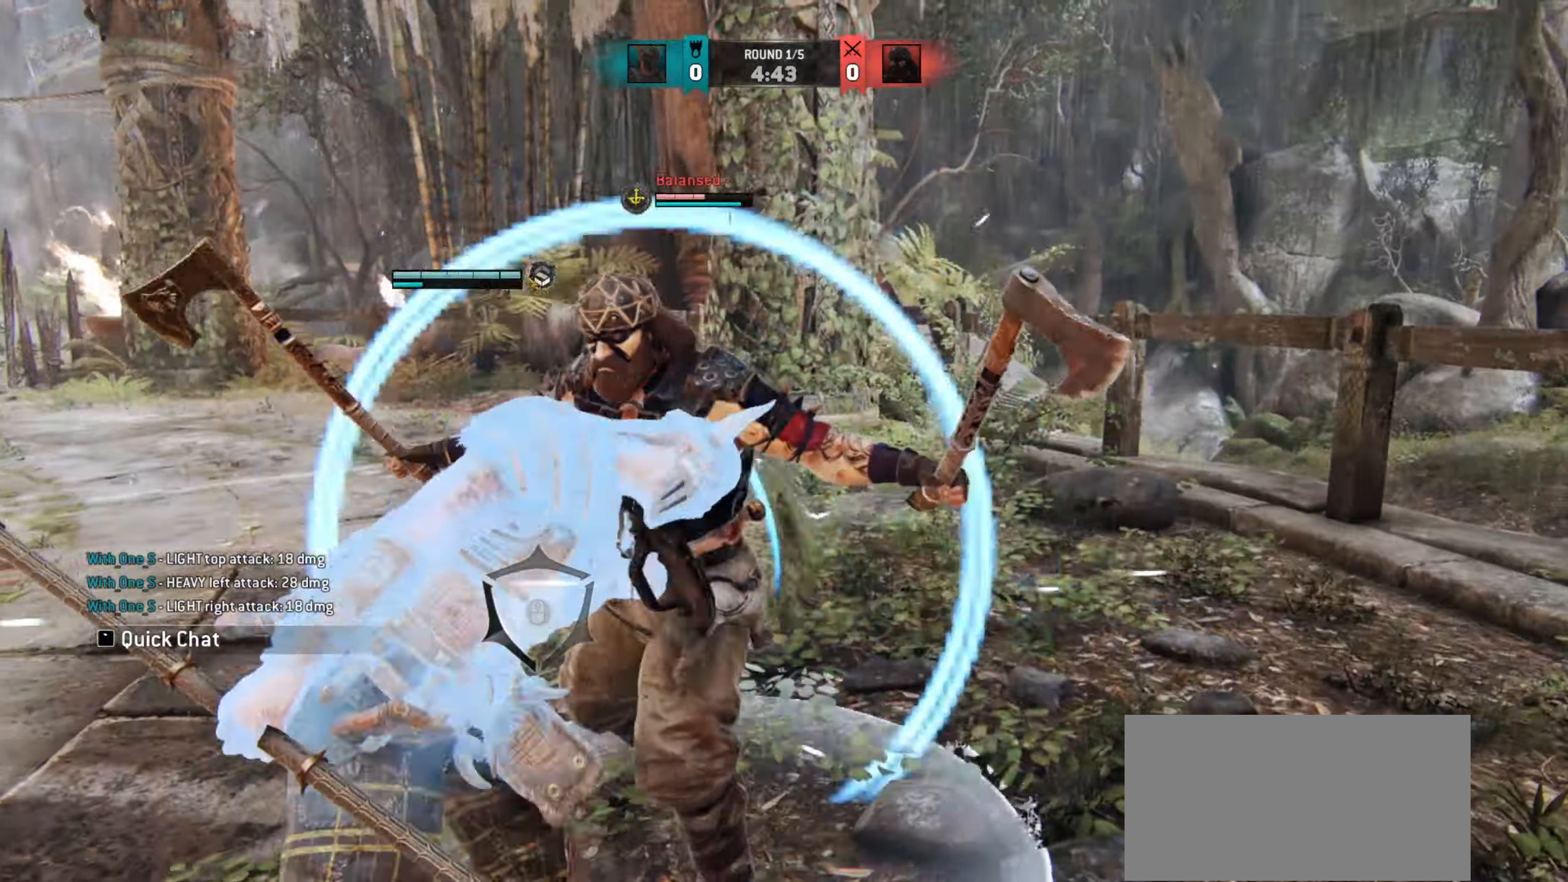
{"keys": [], "mouse": [], "events": [[233, "mouse_right", "down"], [317, "mouse_right", "up"], [367, "mouse_right", "down"], [467, "mouse_right", "up"], [500, "w", "up"]]}
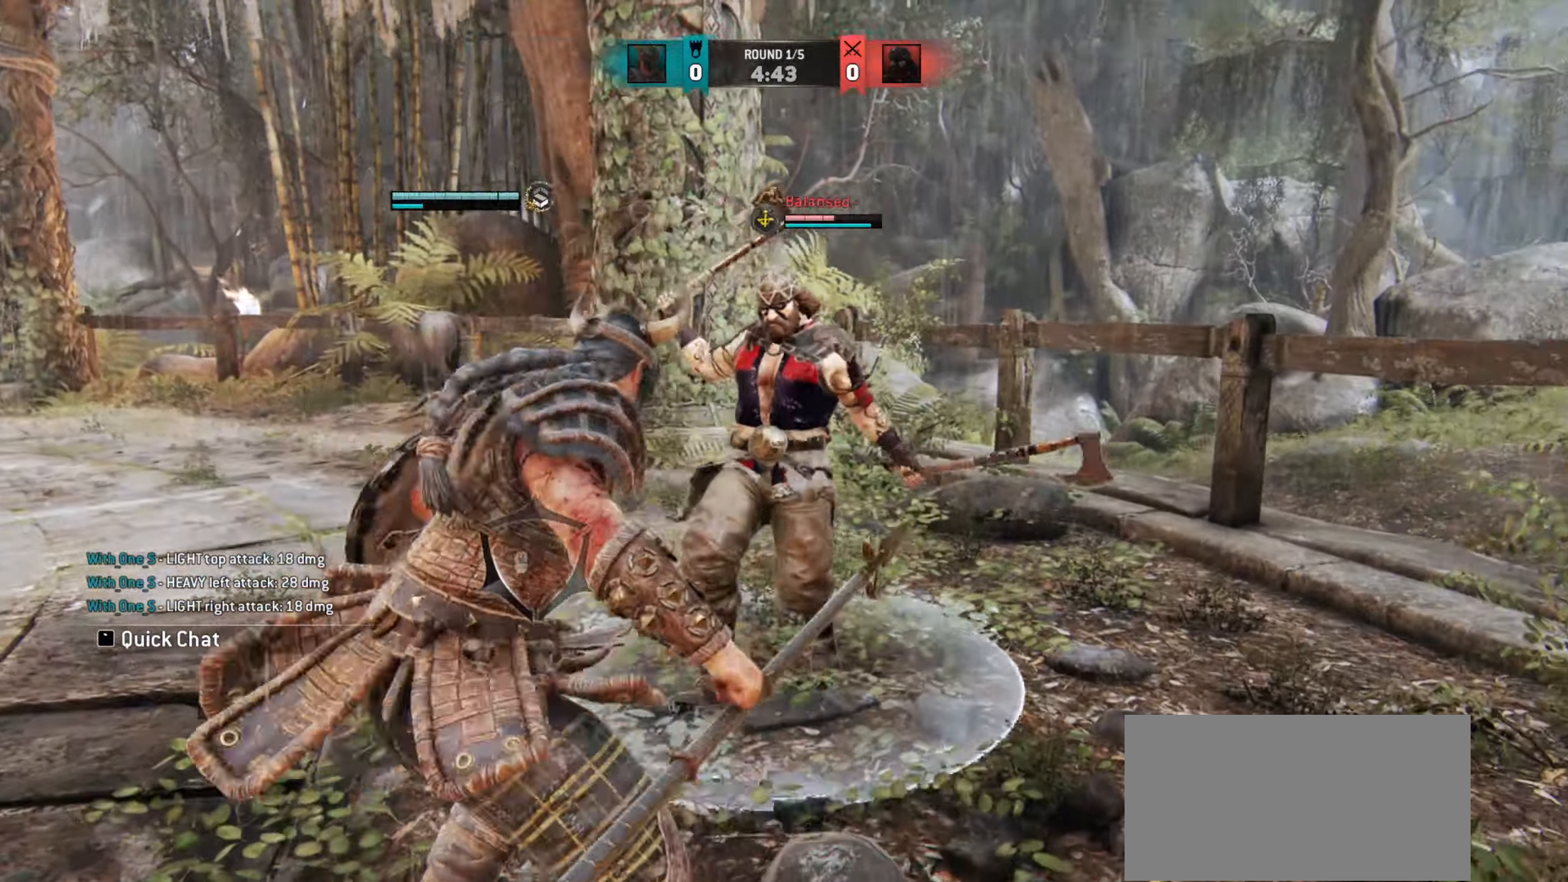
{"keys": [], "mouse": [], "events": []}
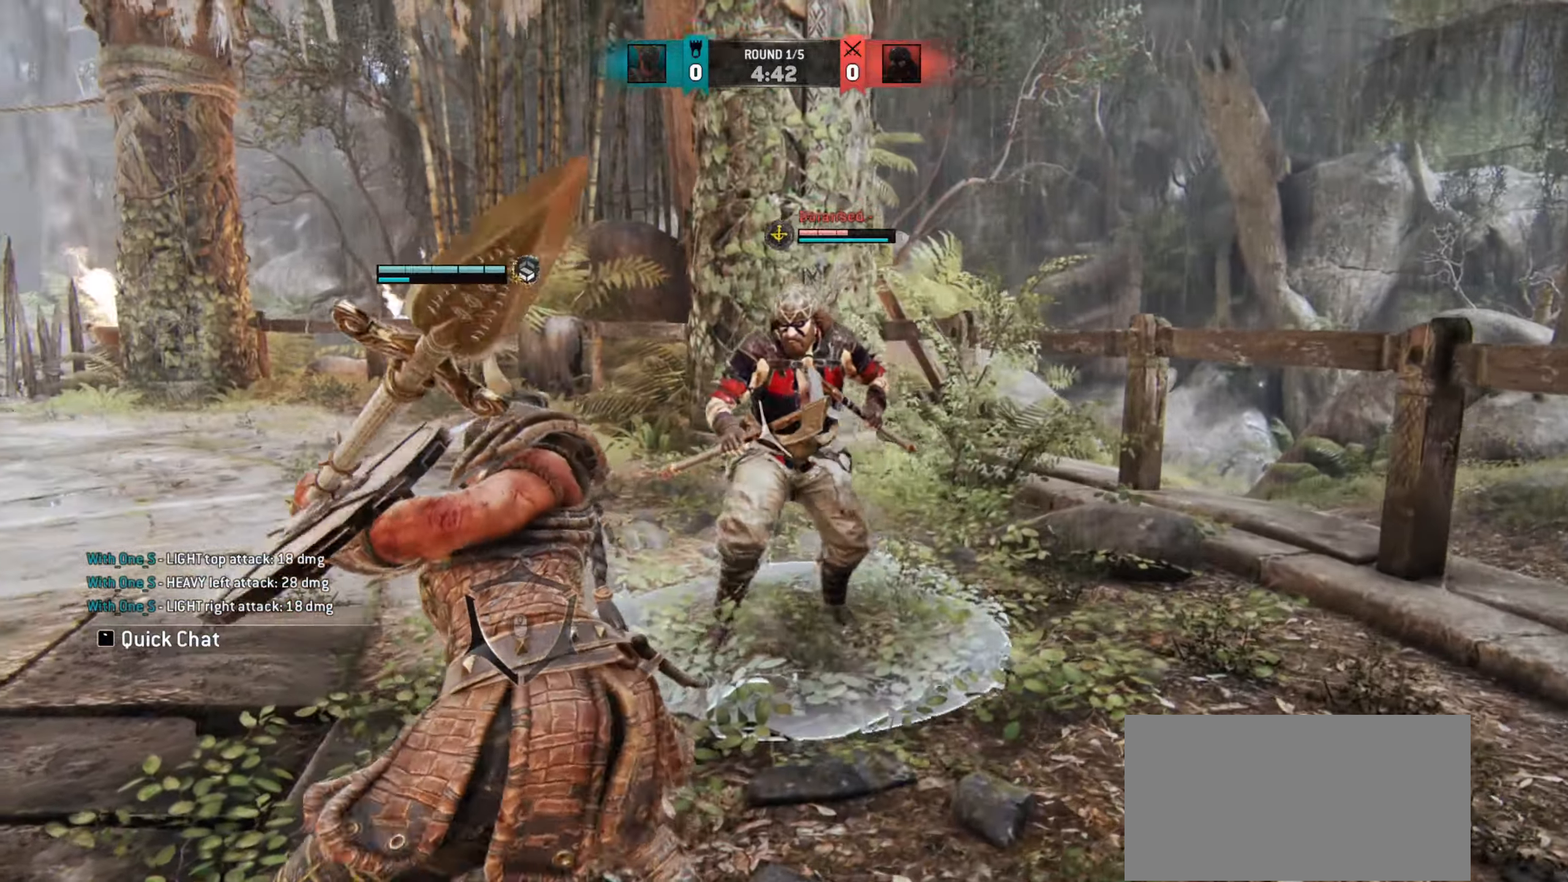
{"keys": [], "mouse": [], "events": []}
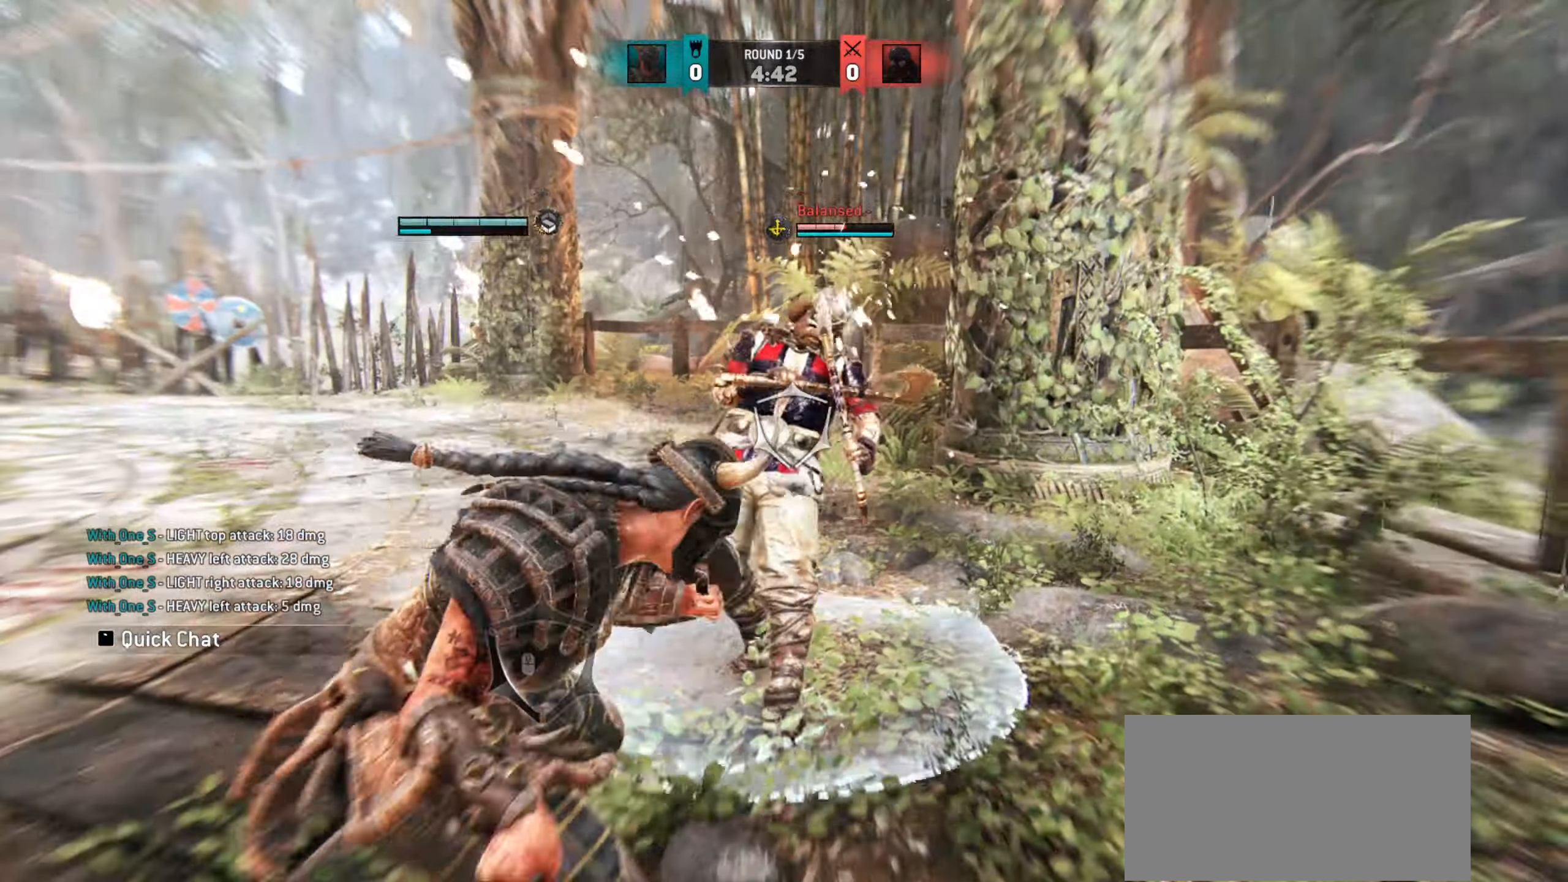
{"keys": ["a", "w"], "mouse": [], "events": [[183, "w", "down"], [483, "a", "down"]]}
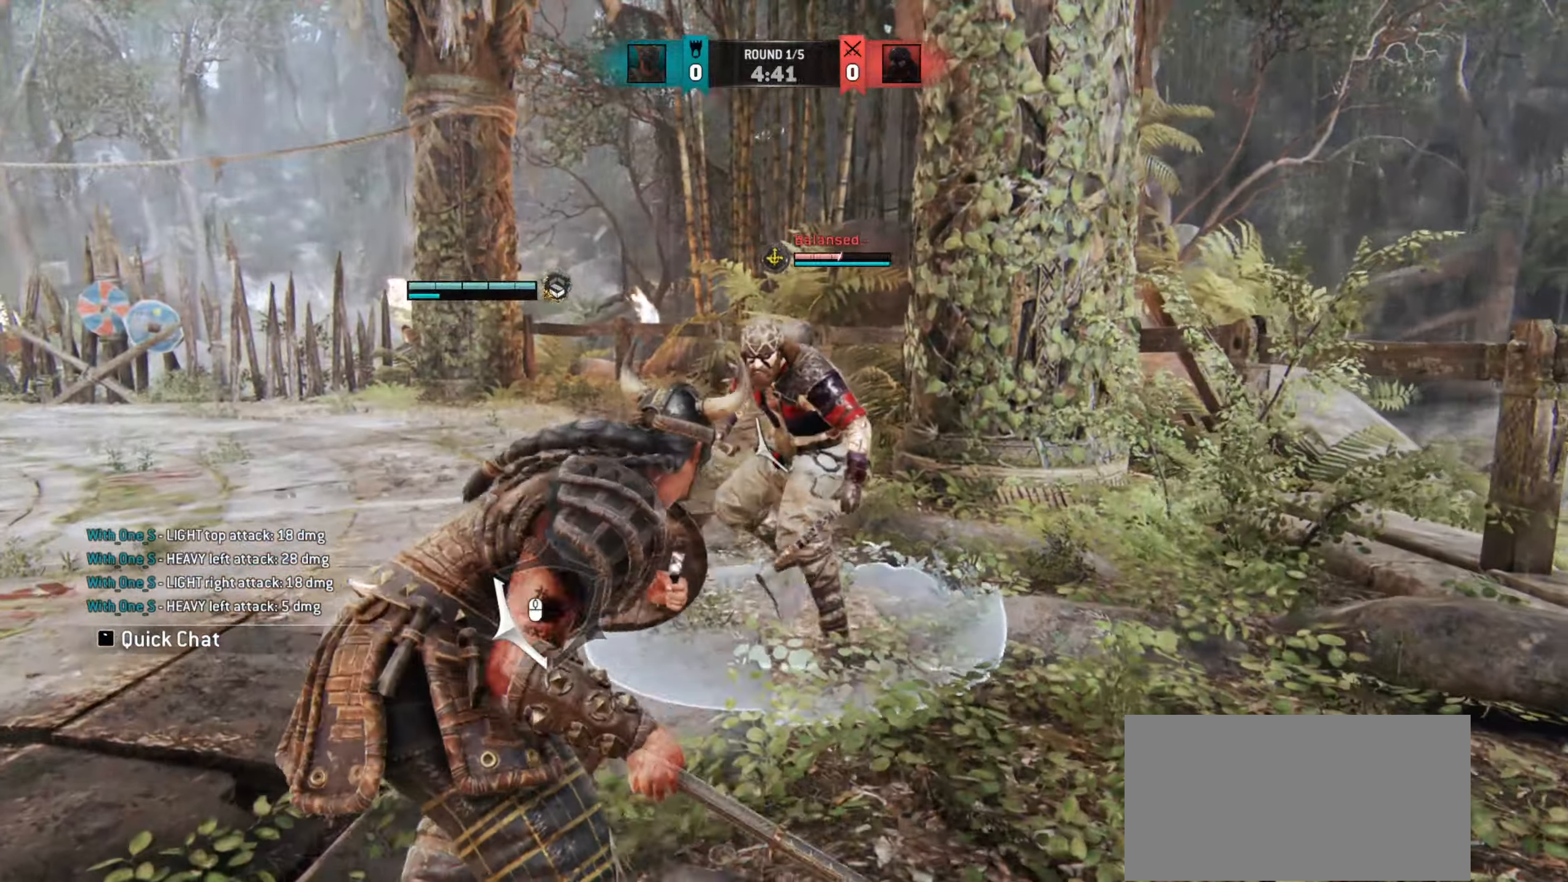
{"keys": ["a"], "mouse": [], "events": [[283, "w", "up"], [317, "mouse_left", "down"], [417, "mouse_left", "up"]]}
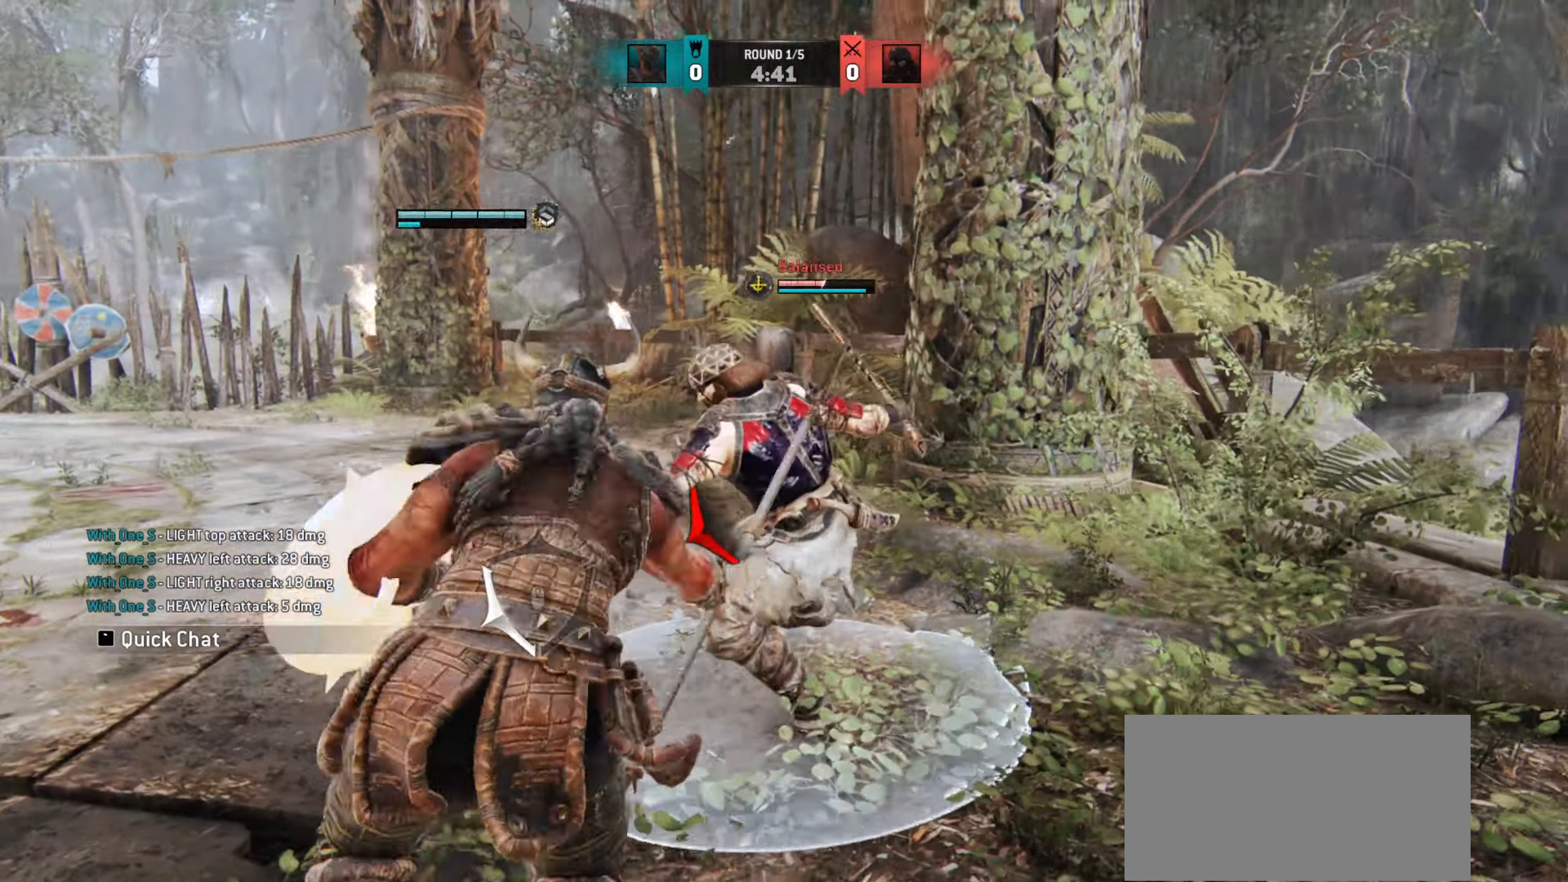
{"keys": ["w"], "mouse": [], "events": [[150, "a", "up"], [450, "w", "down"]]}
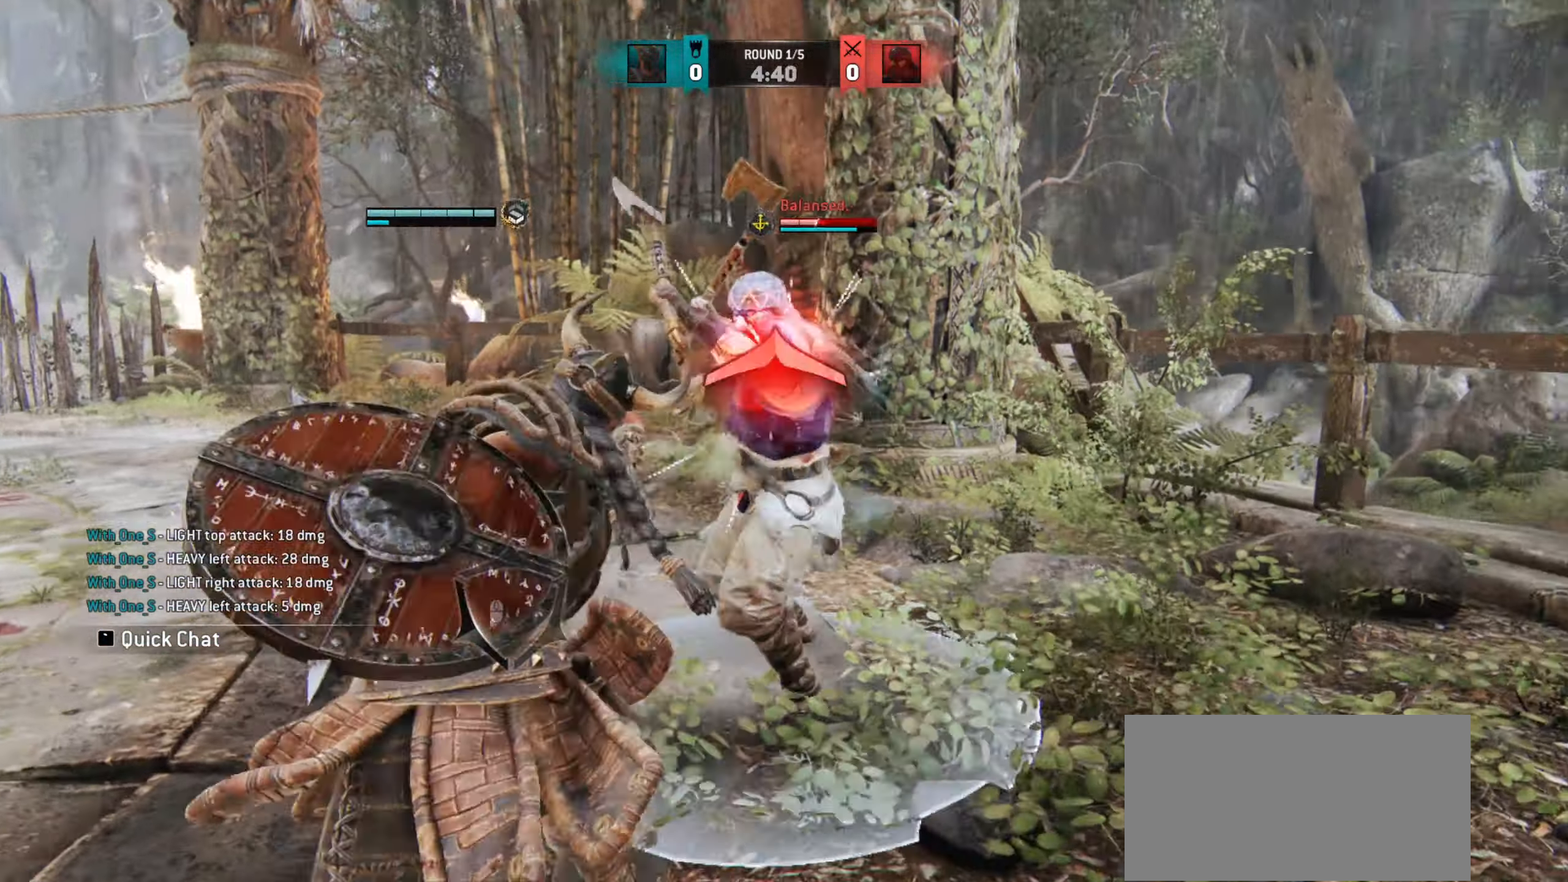
{"keys": ["a"], "mouse": [], "events": [[167, "a", "down"], [300, "w", "up"]]}
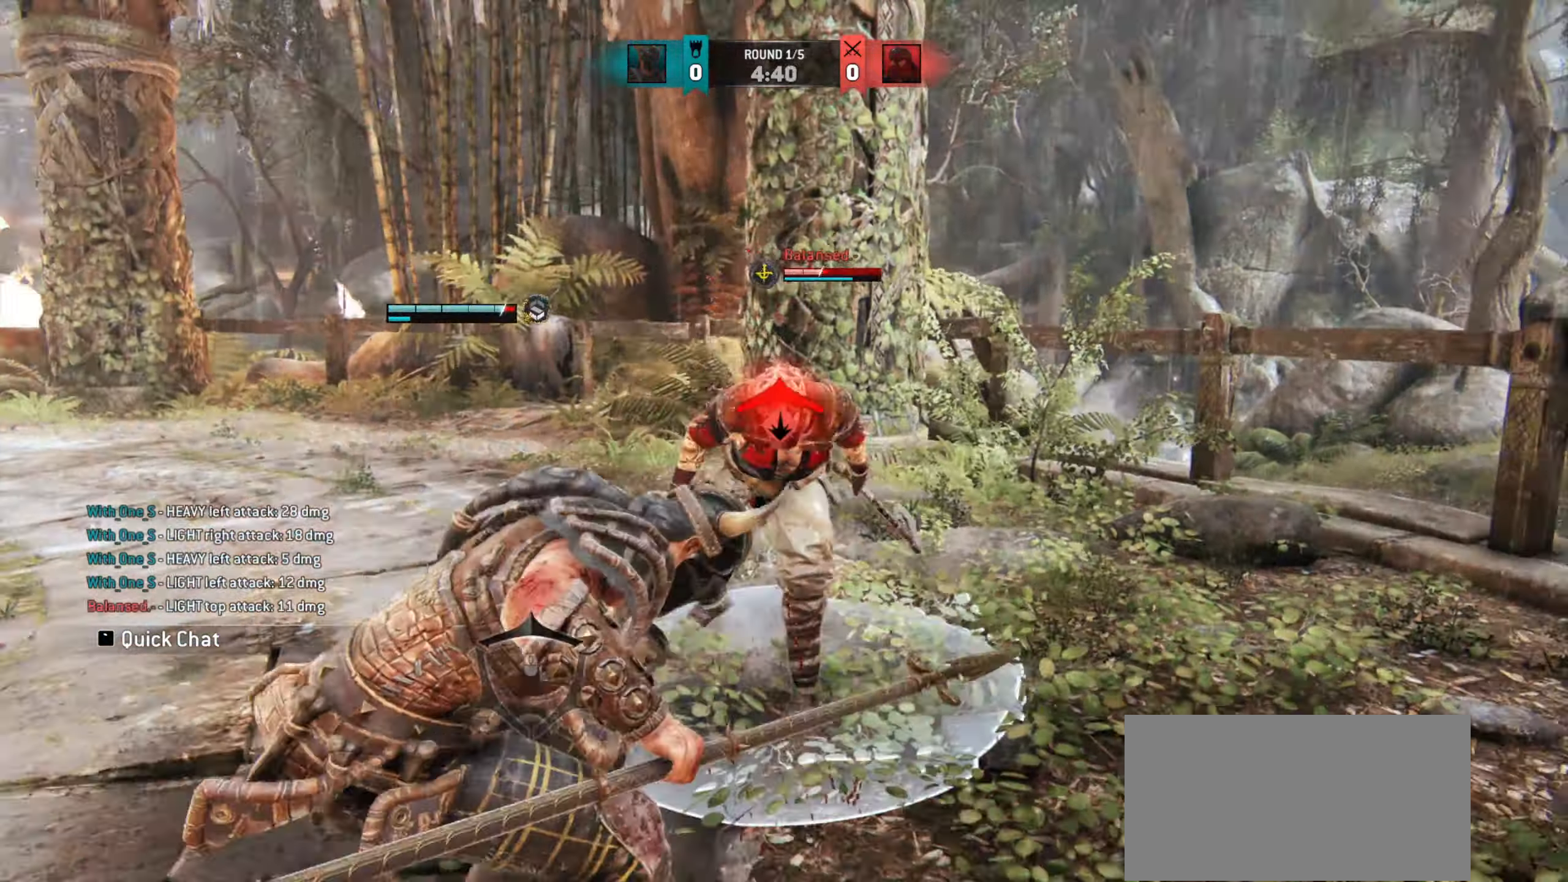
{"keys": ["a"], "mouse": [], "events": []}
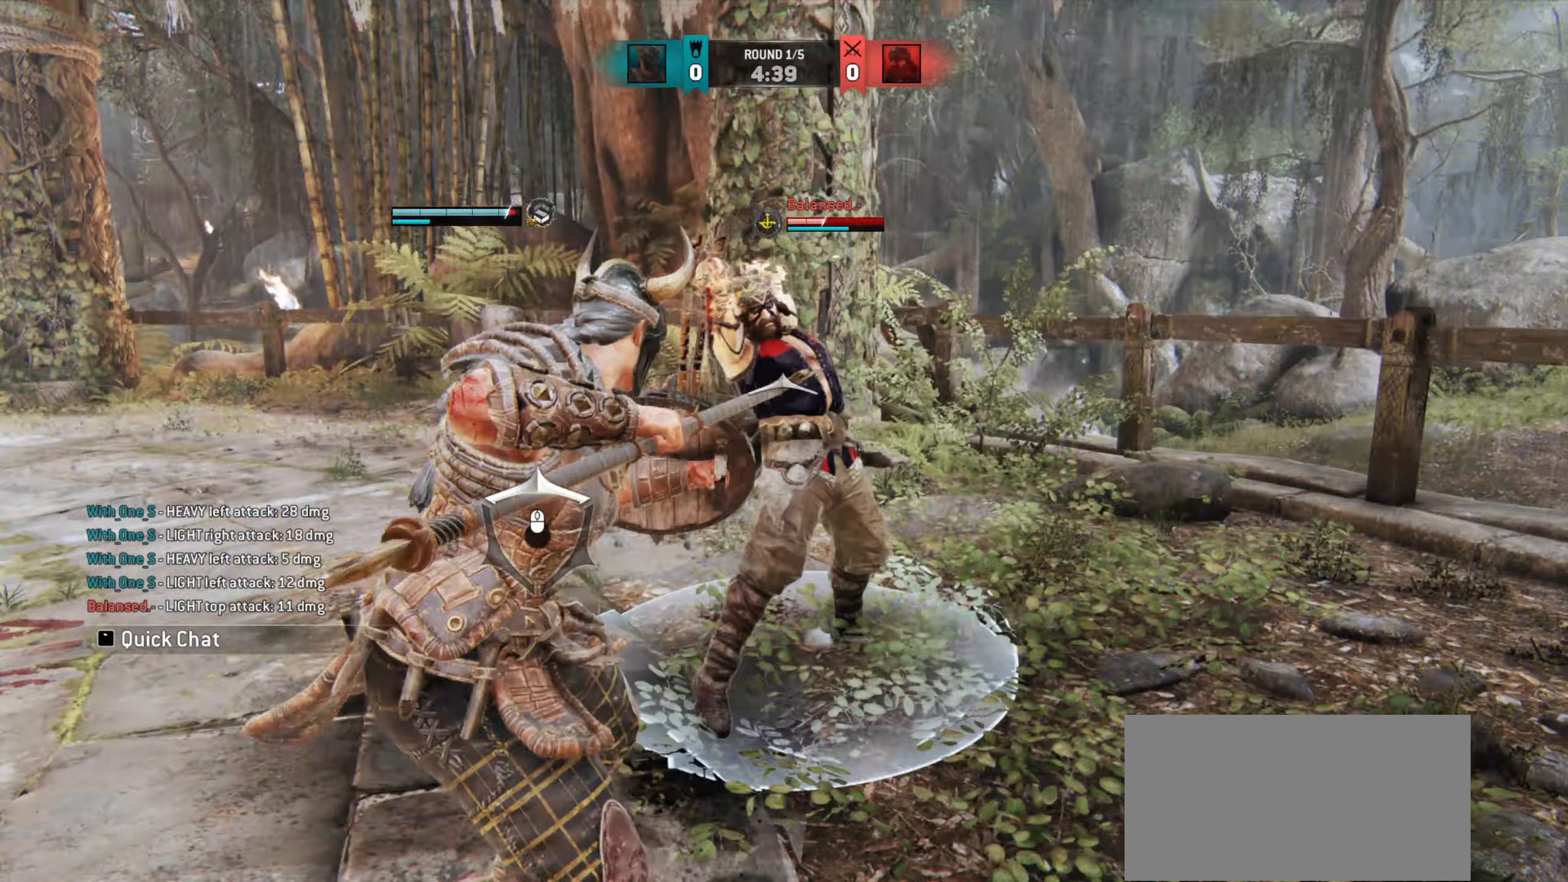
{"keys": [], "mouse": [], "events": [[150, "mouse_right", "down"], [250, "mouse_right", "up"], [467, "a", "up"]]}
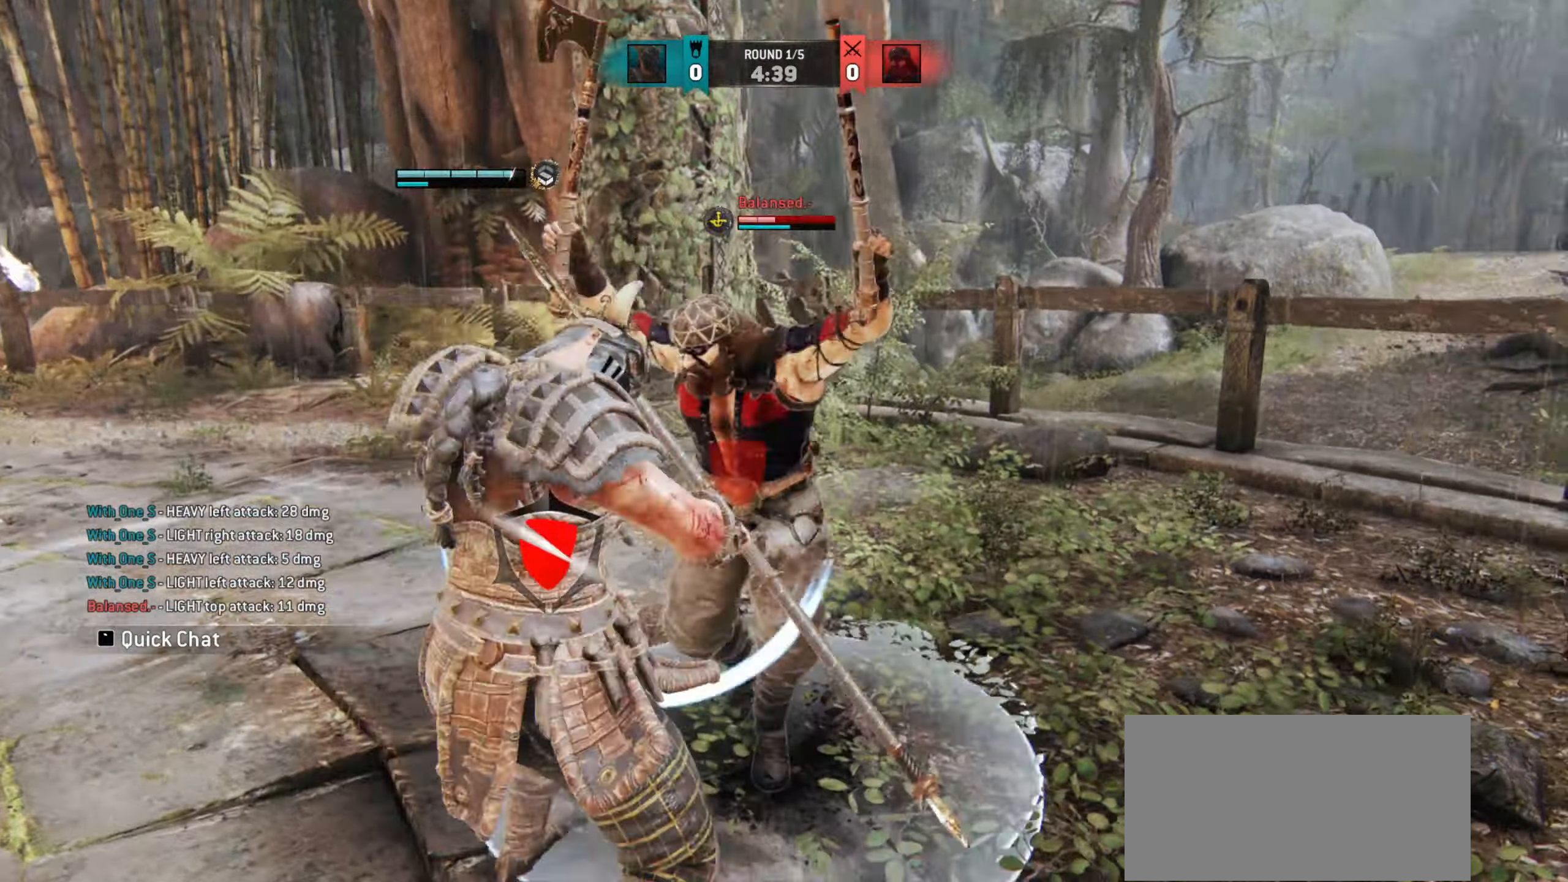
{"keys": ["w"], "mouse": [], "events": [[417, "w", "down"]]}
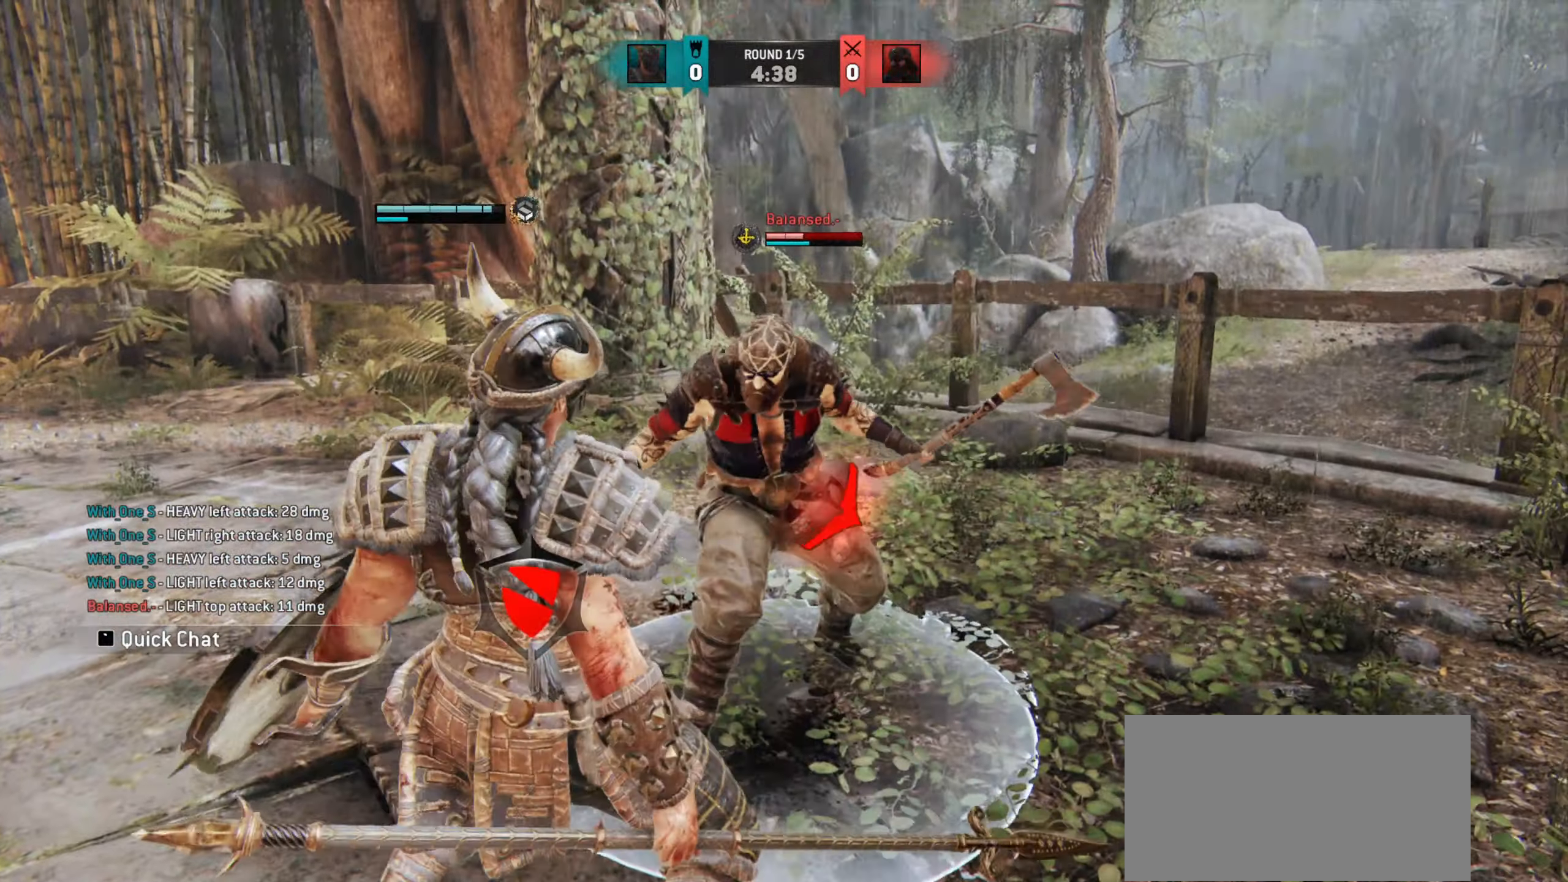
{"keys": ["a"], "mouse": [], "events": [[150, "a", "down"], [200, "w", "up"]]}
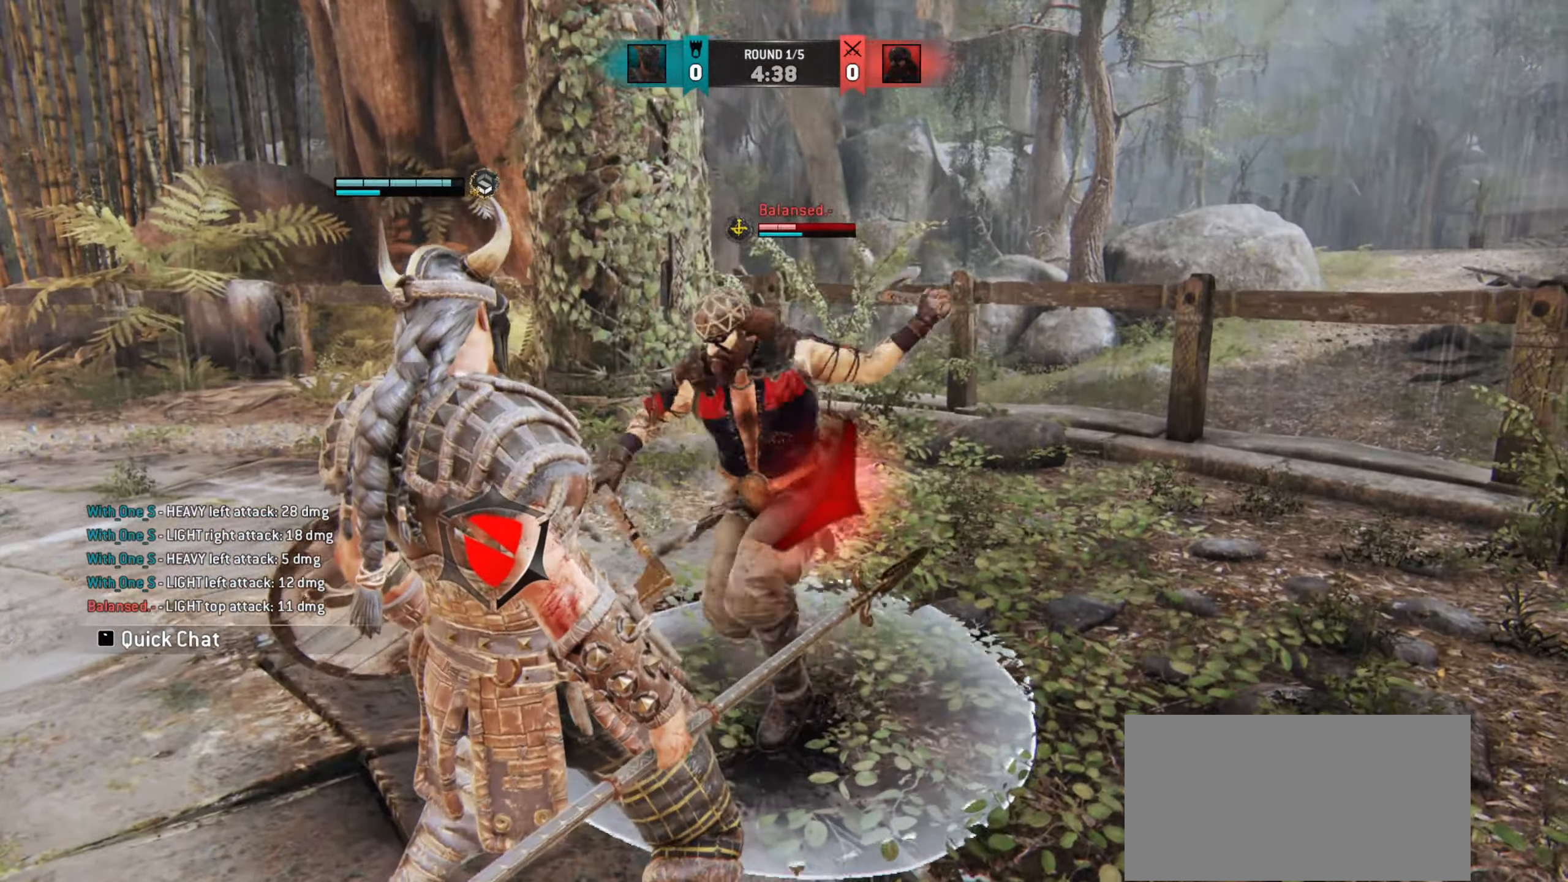
{"keys": ["a"], "mouse": [], "events": []}
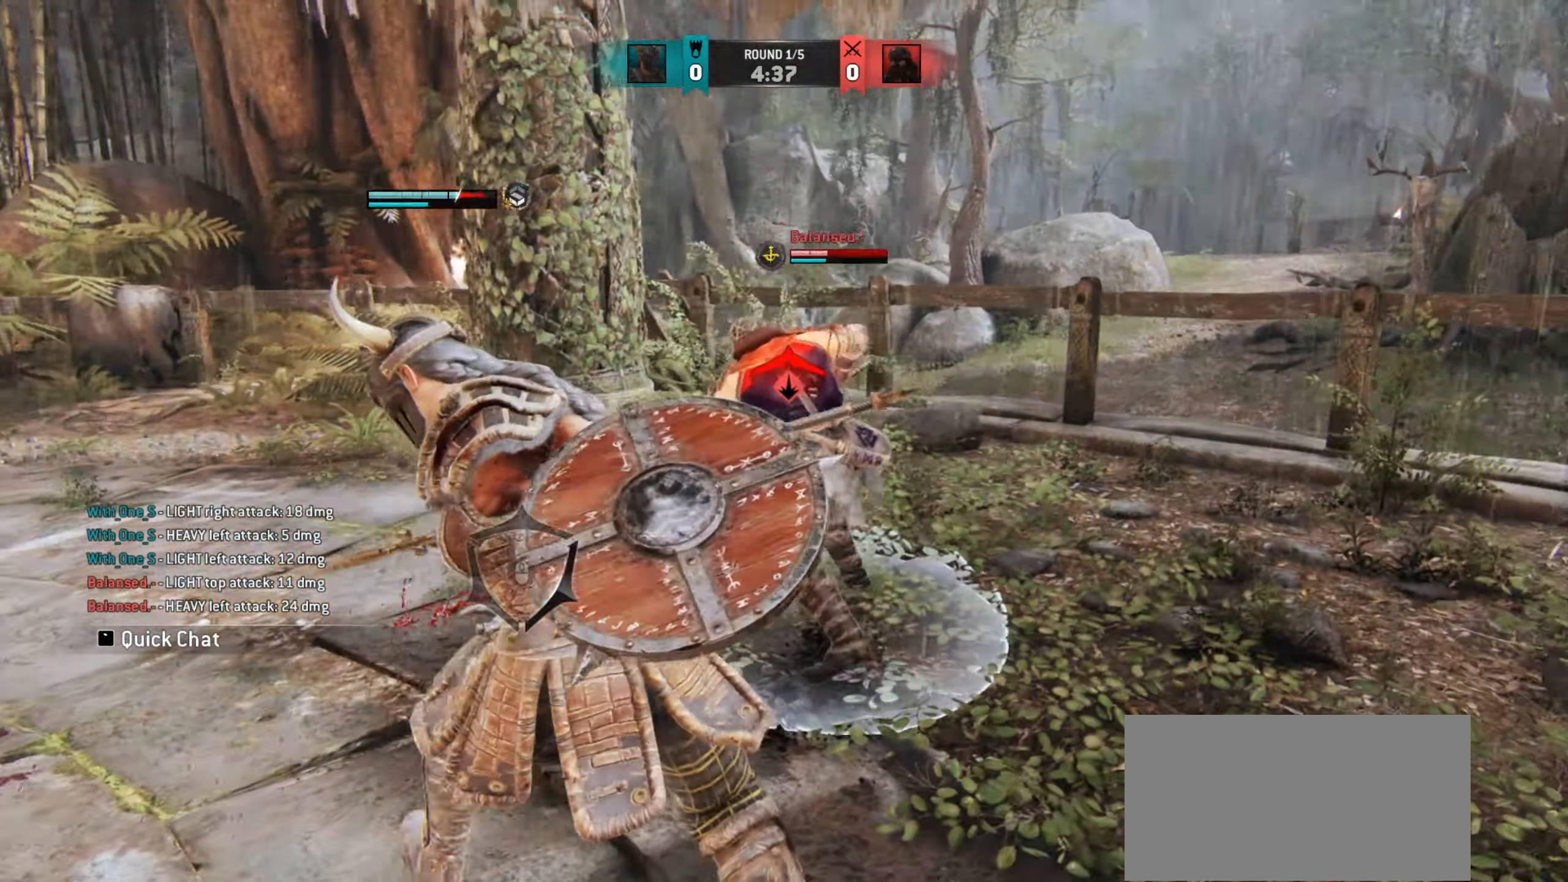
{"keys": ["a"], "mouse": [], "events": []}
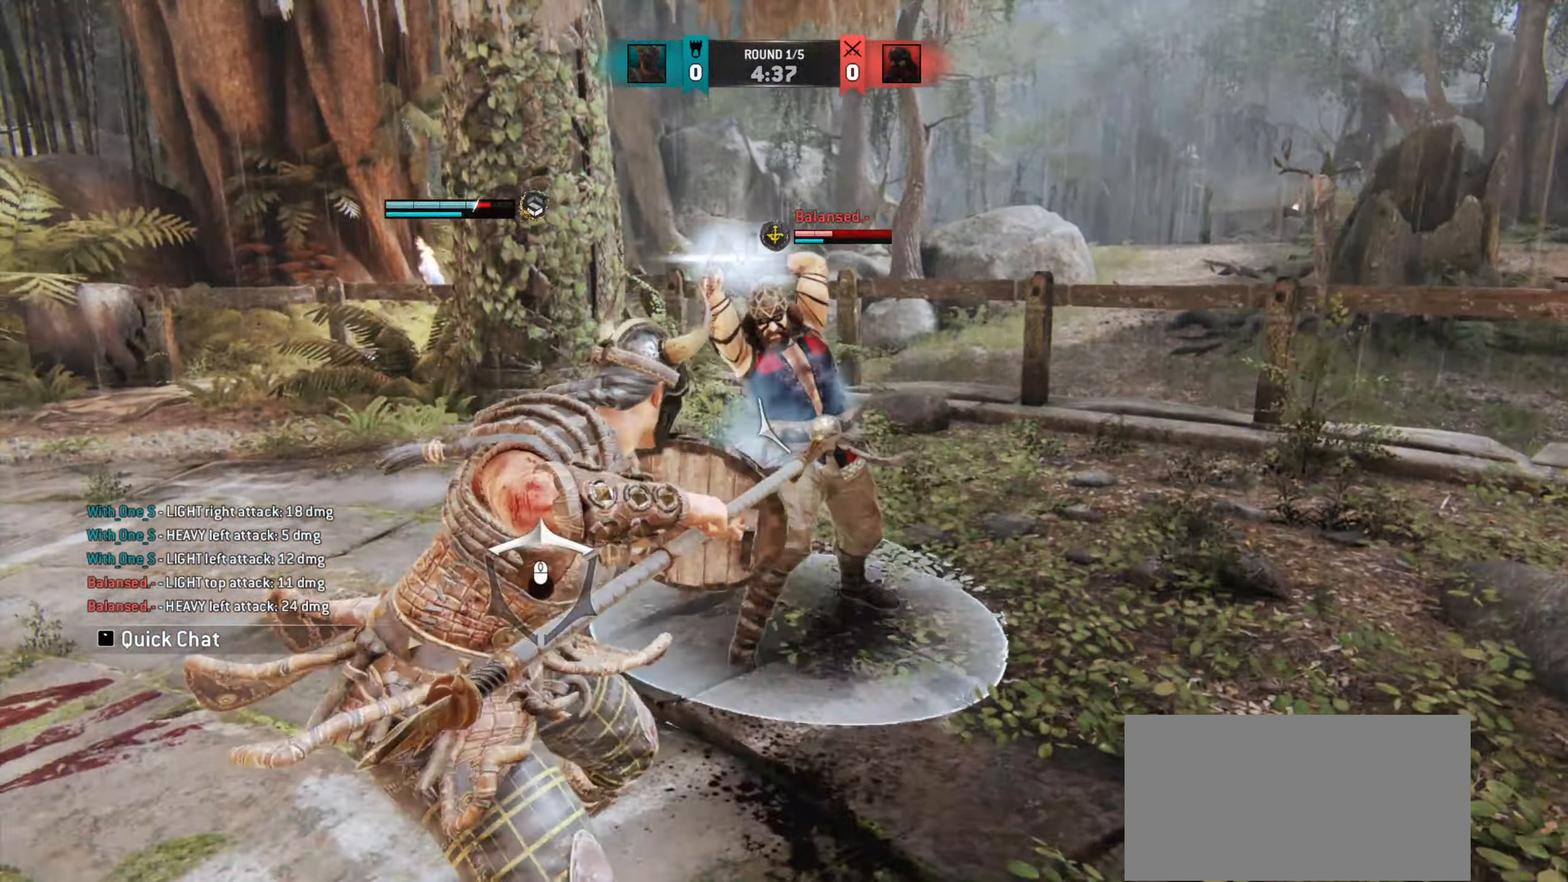
{"keys": ["a"], "mouse": [], "events": []}
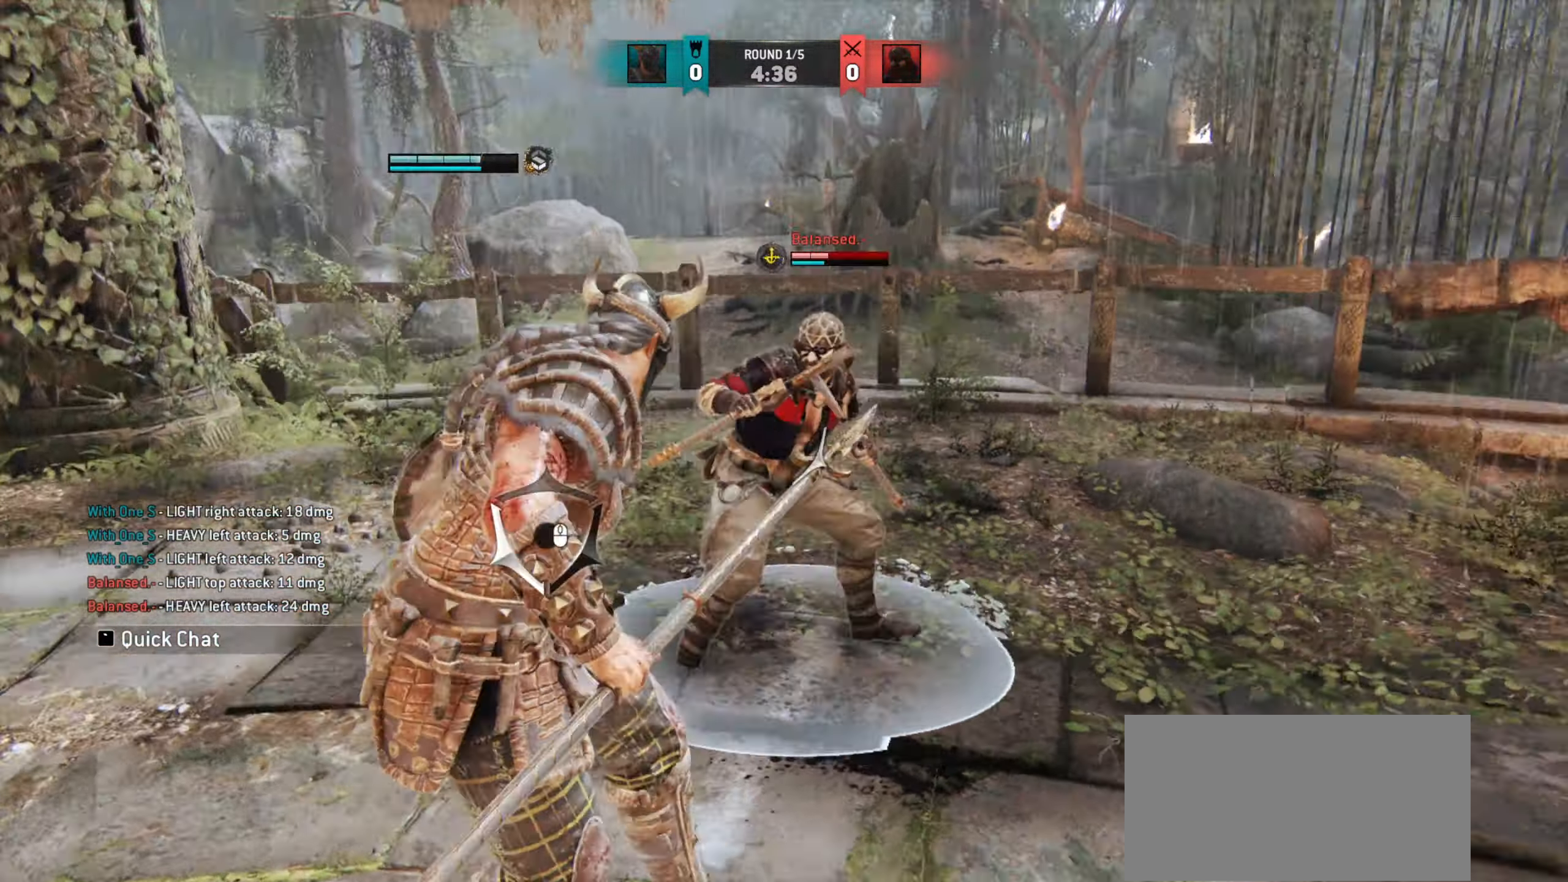
{"keys": ["a", "w"], "mouse": [], "events": [[450, "w", "down"]]}
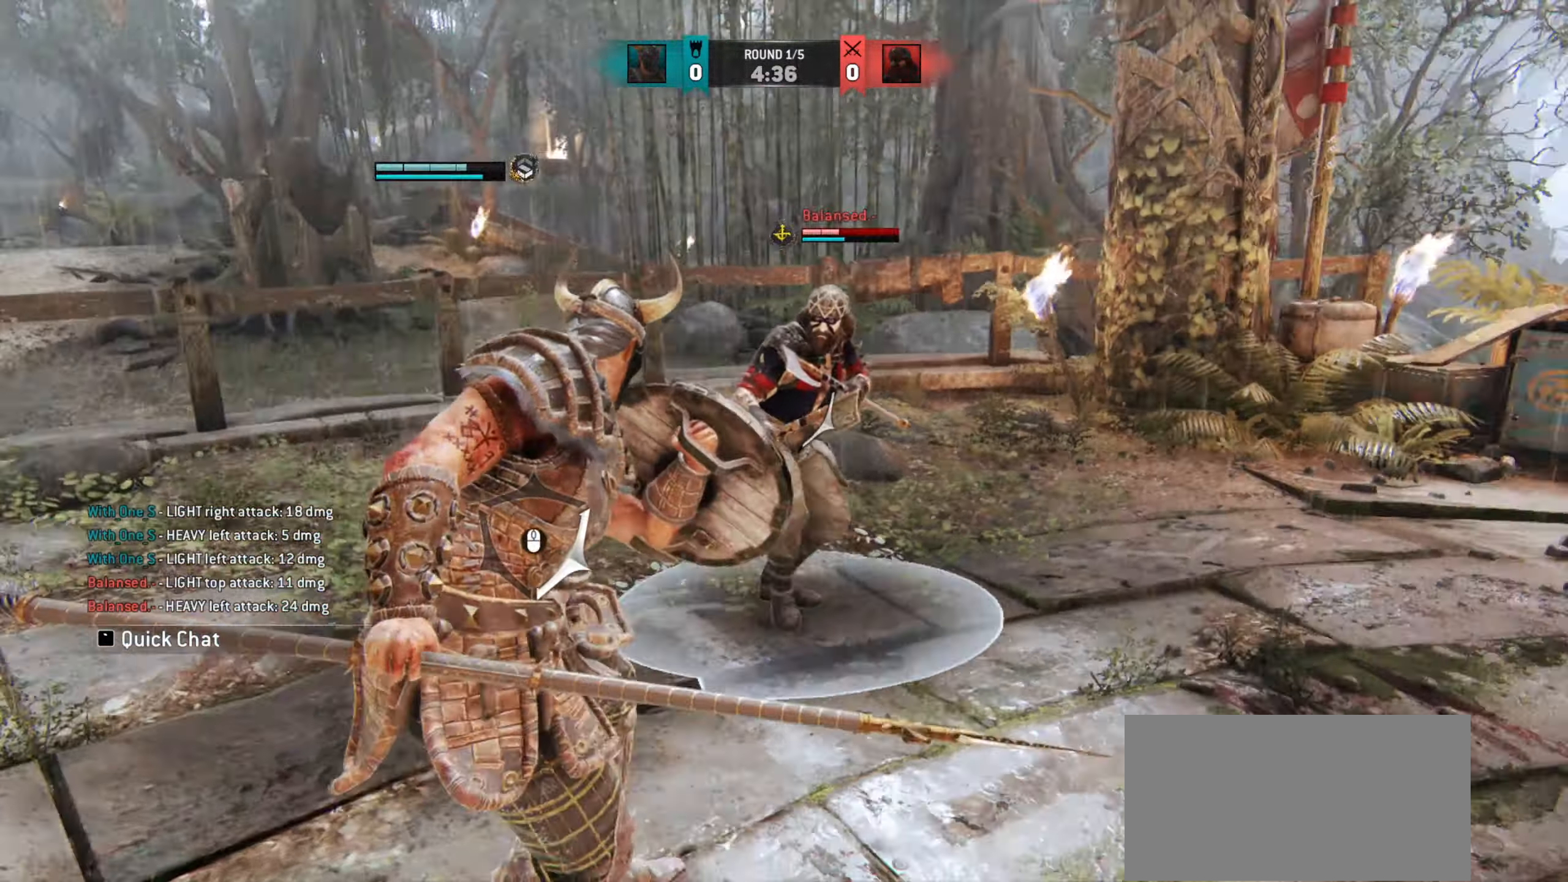
{"keys": [], "mouse": [], "events": [[183, "a", "up"], [317, "space", "down"], [433, "space", "up"], [450, "w", "up"]]}
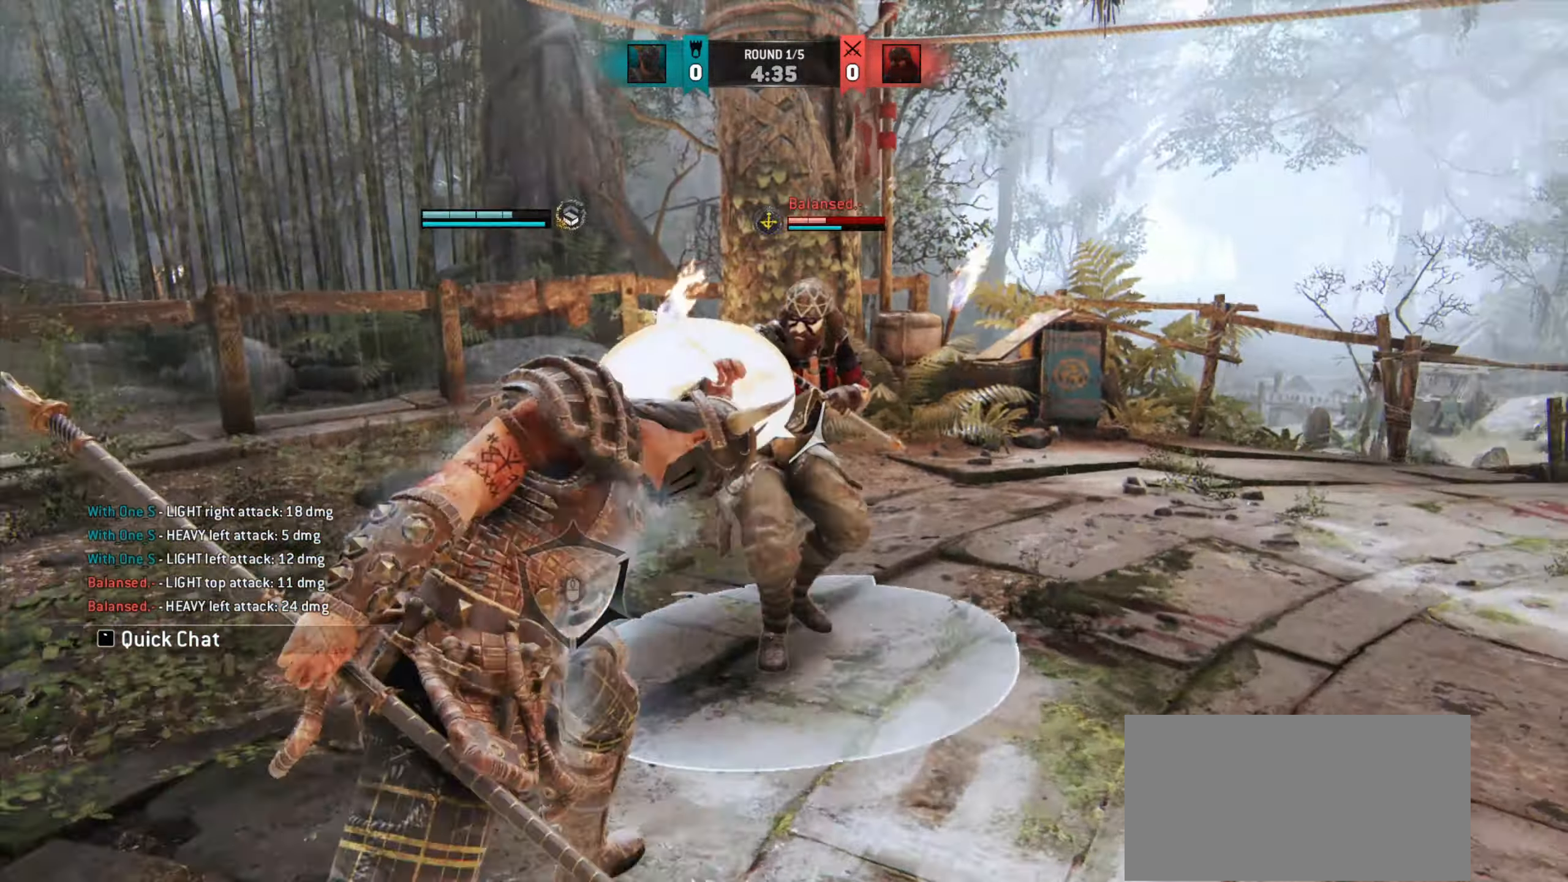
{"keys": ["w"], "mouse": [], "events": [[200, "e", "down"], [283, "e", "up"], [317, "w", "down"]]}
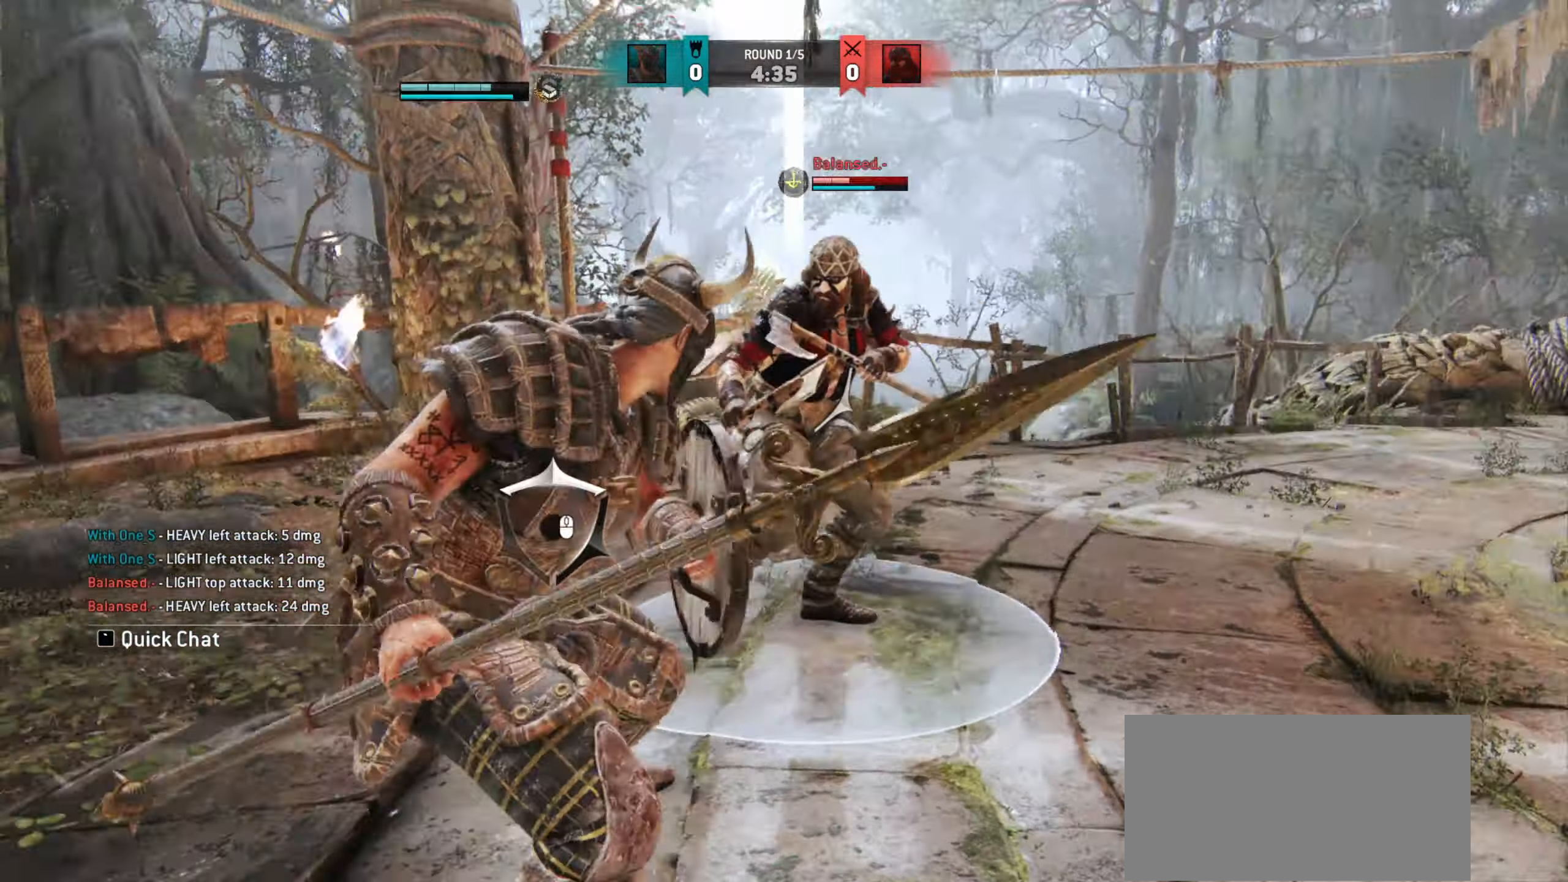
{"keys": [], "mouse": ["right"], "events": [[350, "w", "up"], [450, "mouse_right", "down"]]}
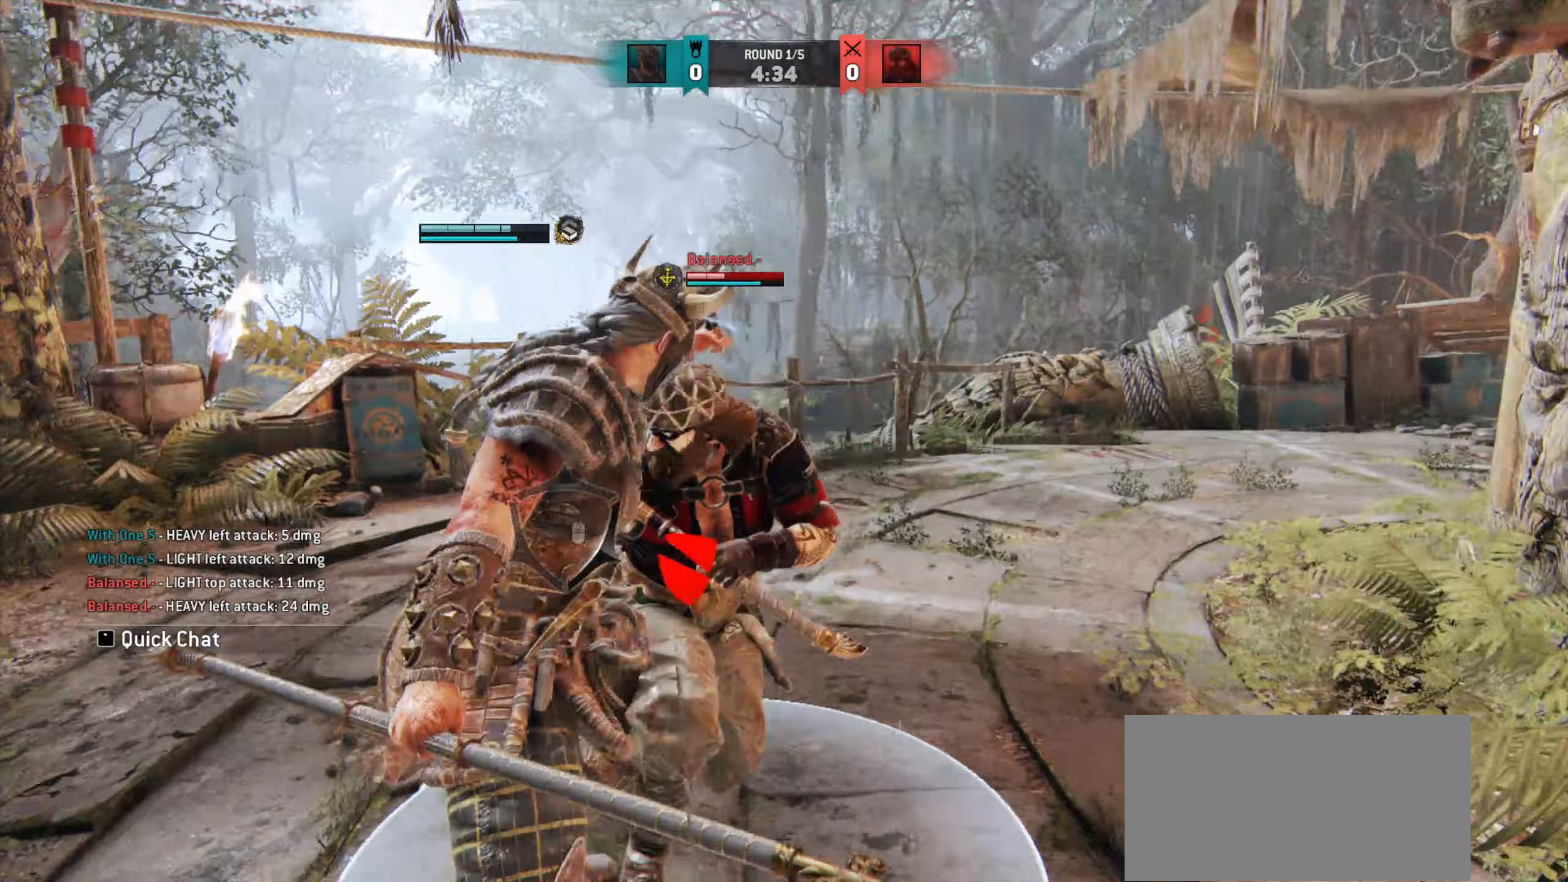
{"keys": ["w"], "mouse": [], "events": [[17, "mouse_right", "up"], [67, "w", "down"]]}
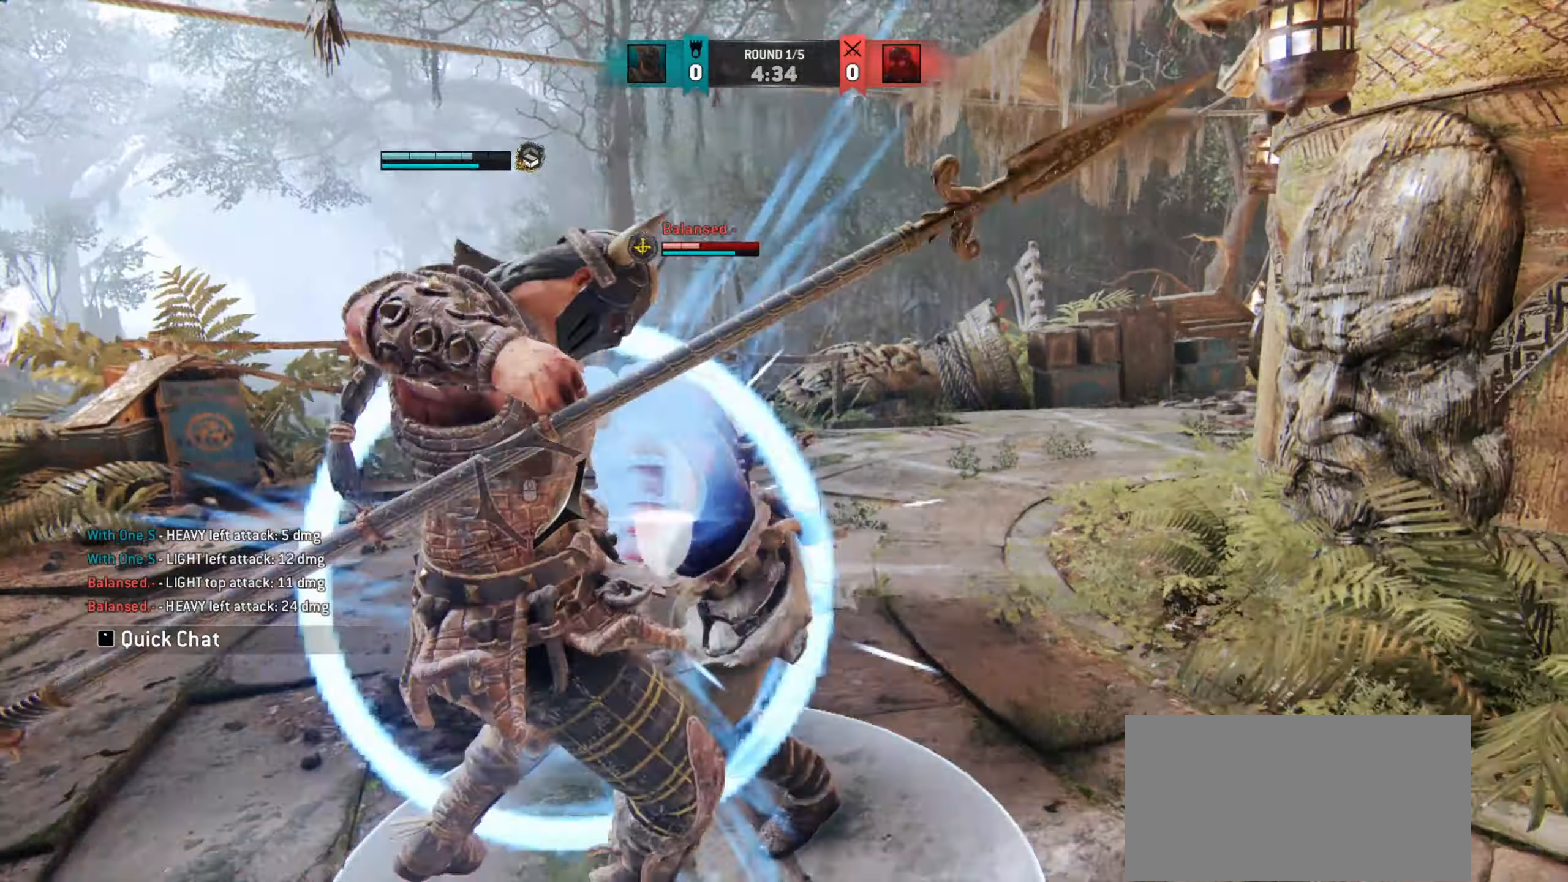
{"keys": ["a", "w"], "mouse": [], "events": [[133, "a", "down"]]}